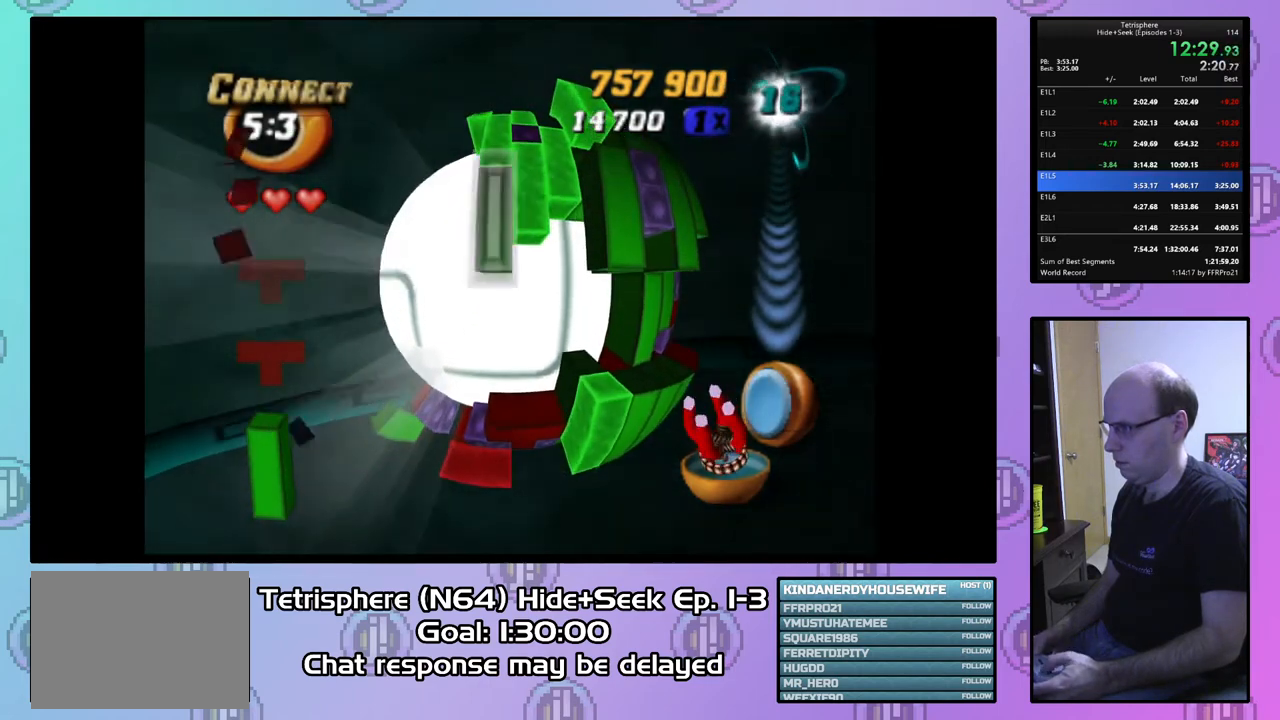
Gameplay with a controller (PlayStation layout); each line is a JSON object with the inputs held at the frame after it. "events" lists button and stick changes between this image and that frame as [ms after this image, input, new state], when the widget could be followed in between. Not read: left_stick.
{"buttons": ["DPAD_DOWN", "DPAD_LEFT"], "right_stick": "center", "events": [[100, "SQUARE", "up"], [233, "CIRCLE", "down"], [333, "CIRCLE", "up"], [367, "DPAD_LEFT", "down"], [467, "DPAD_DOWN", "down"]]}
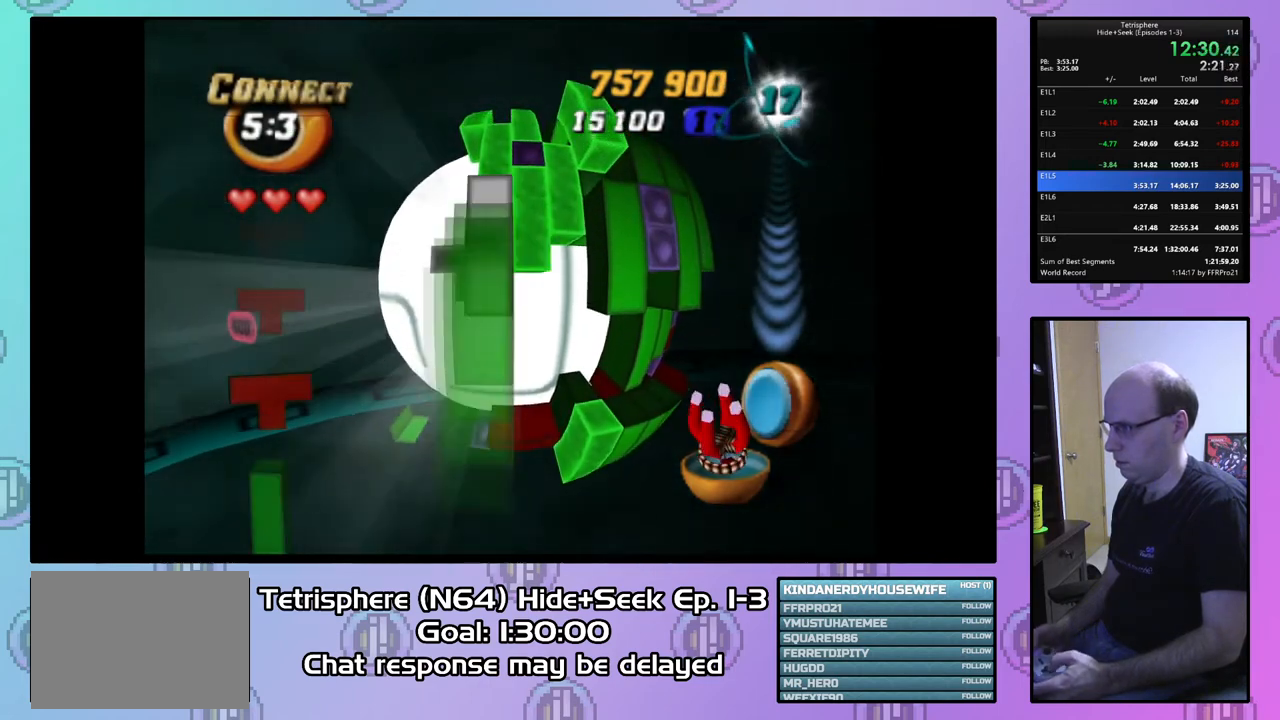
{"buttons": ["DPAD_DOWN", "DPAD_LEFT"], "right_stick": "center", "events": []}
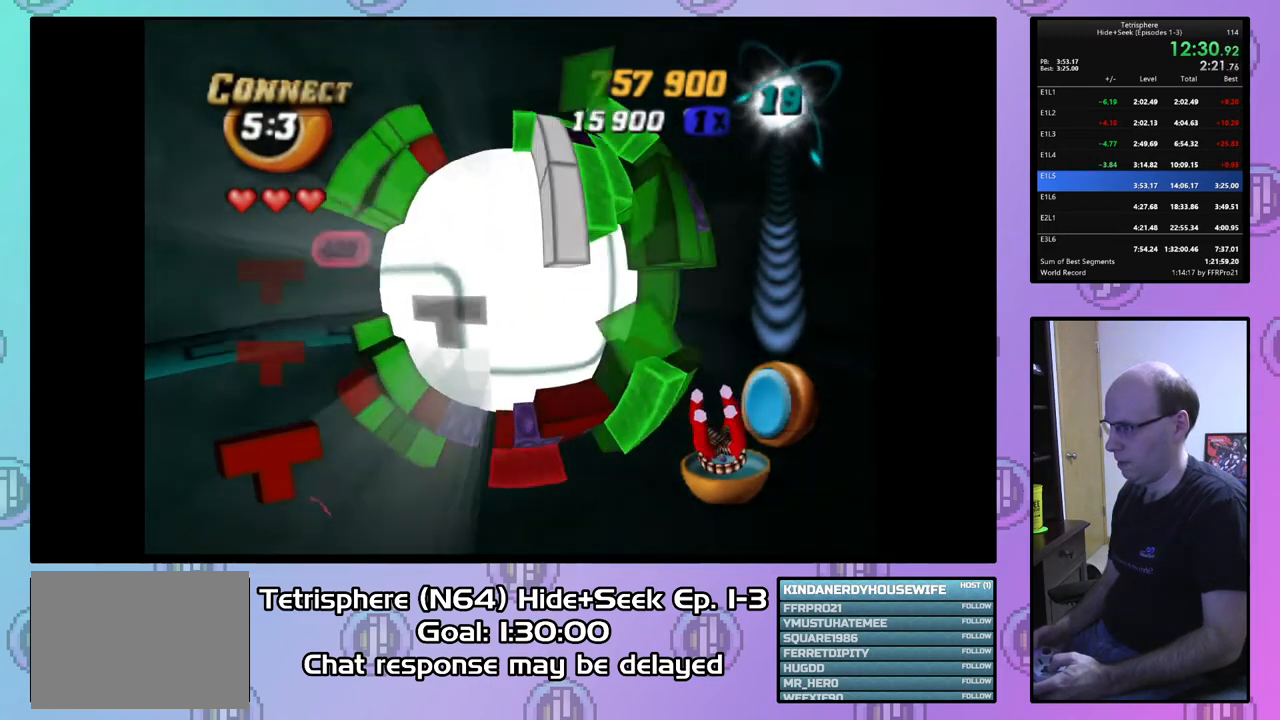
{"buttons": ["DPAD_UP", "DPAD_LEFT"], "right_stick": "center", "events": [[133, "DPAD_DOWN", "up"], [167, "DPAD_LEFT", "up"], [267, "DPAD_LEFT", "down"], [367, "DPAD_UP", "down"]]}
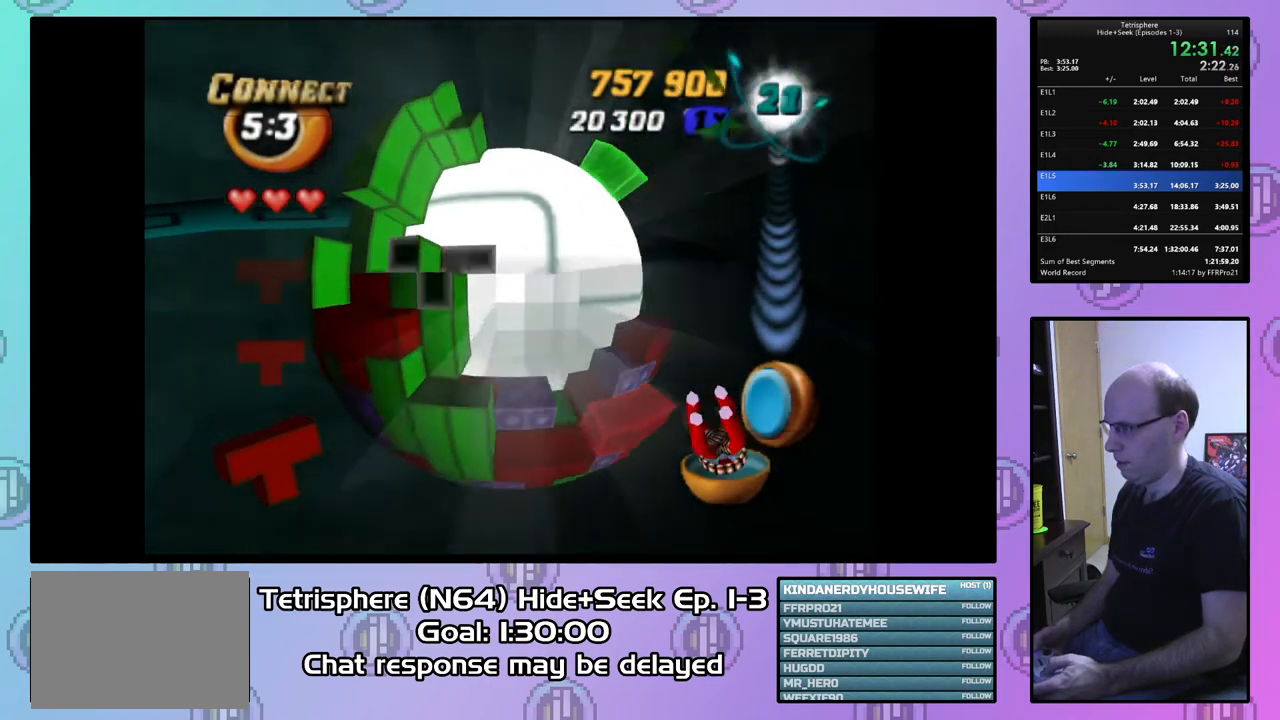
{"buttons": ["DPAD_UP", "DPAD_RIGHT"], "right_stick": "center", "events": [[133, "DPAD_UP", "up"], [267, "DPAD_UP", "down"], [300, "DPAD_LEFT", "up"], [333, "DPAD_RIGHT", "down"]]}
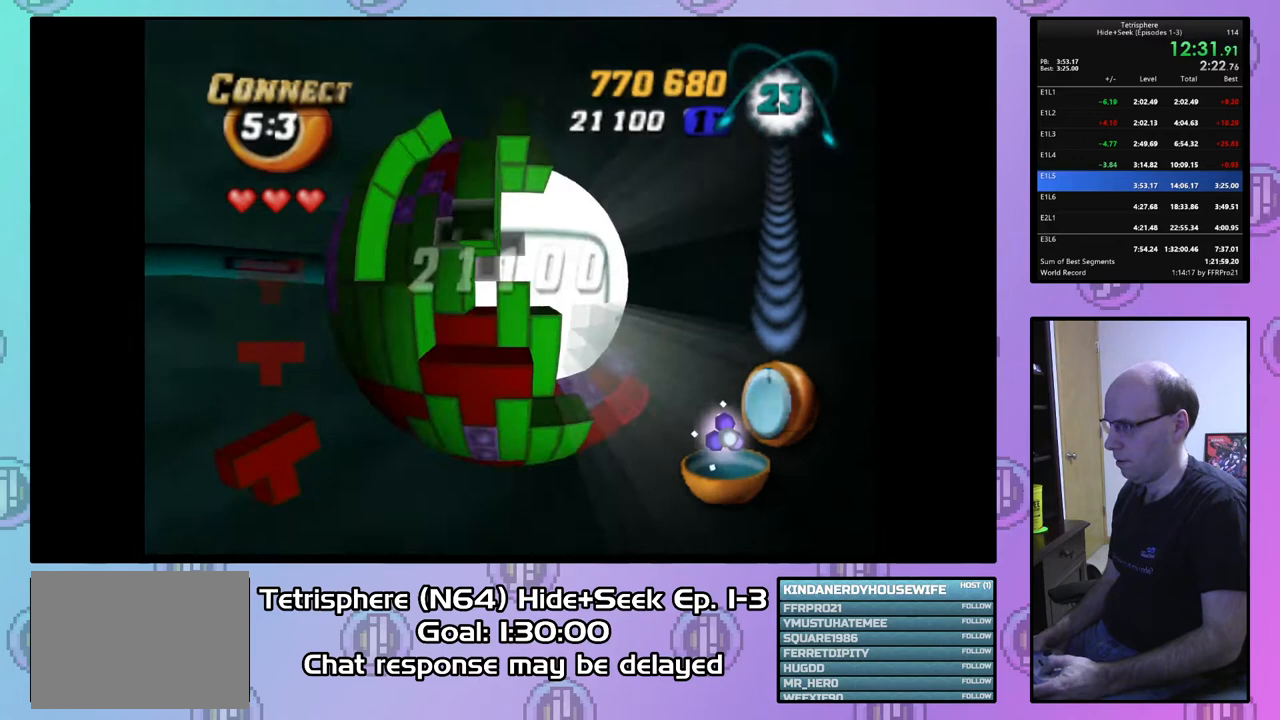
{"buttons": ["DPAD_UP", "DPAD_RIGHT"], "right_stick": "center", "events": []}
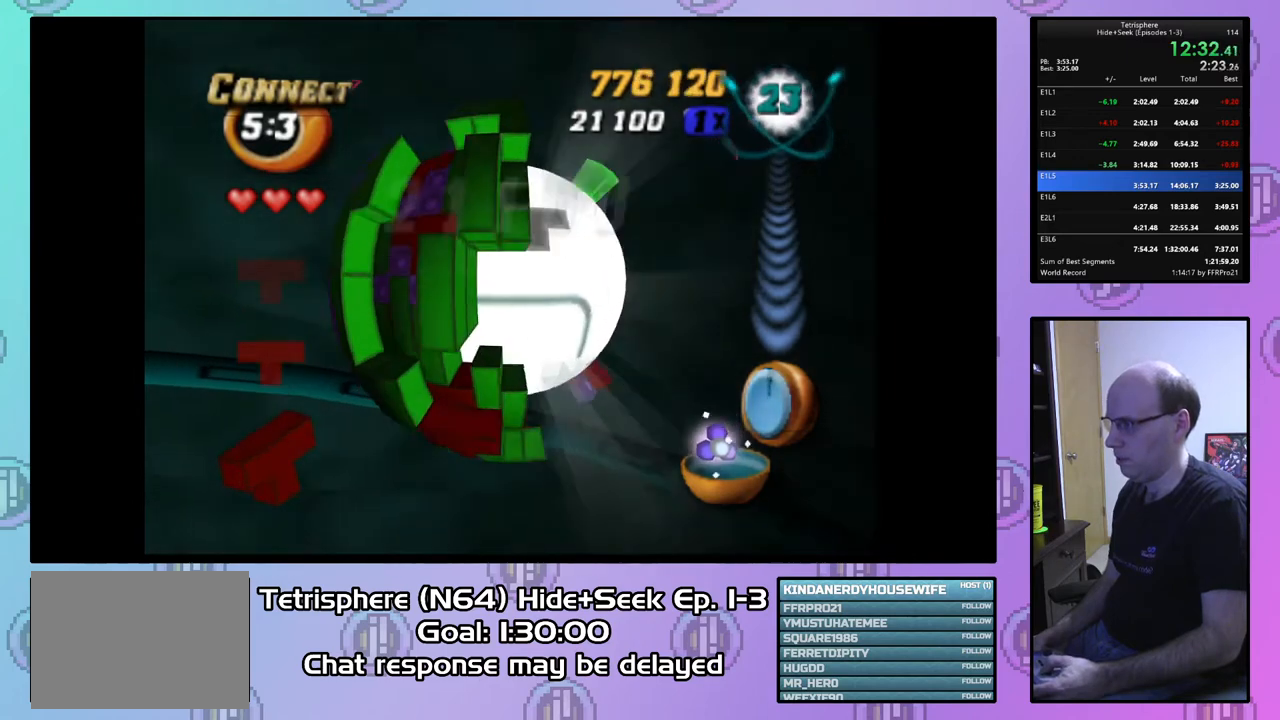
{"buttons": ["DPAD_DOWN", "DPAD_RIGHT"], "right_stick": "center", "events": [[233, "DPAD_UP", "up"], [467, "DPAD_DOWN", "down"]]}
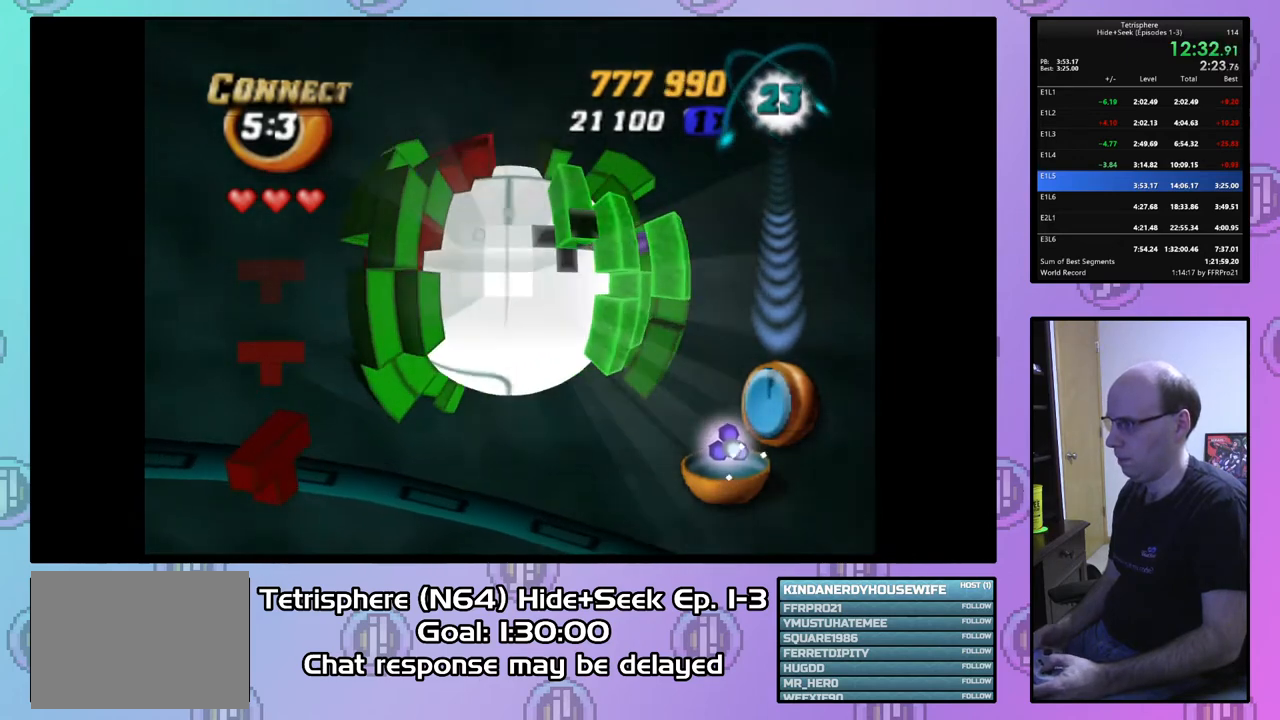
{"buttons": ["DPAD_LEFT"], "right_stick": "center", "events": [[33, "DPAD_RIGHT", "up"], [300, "DPAD_DOWN", "up"], [433, "DPAD_LEFT", "down"]]}
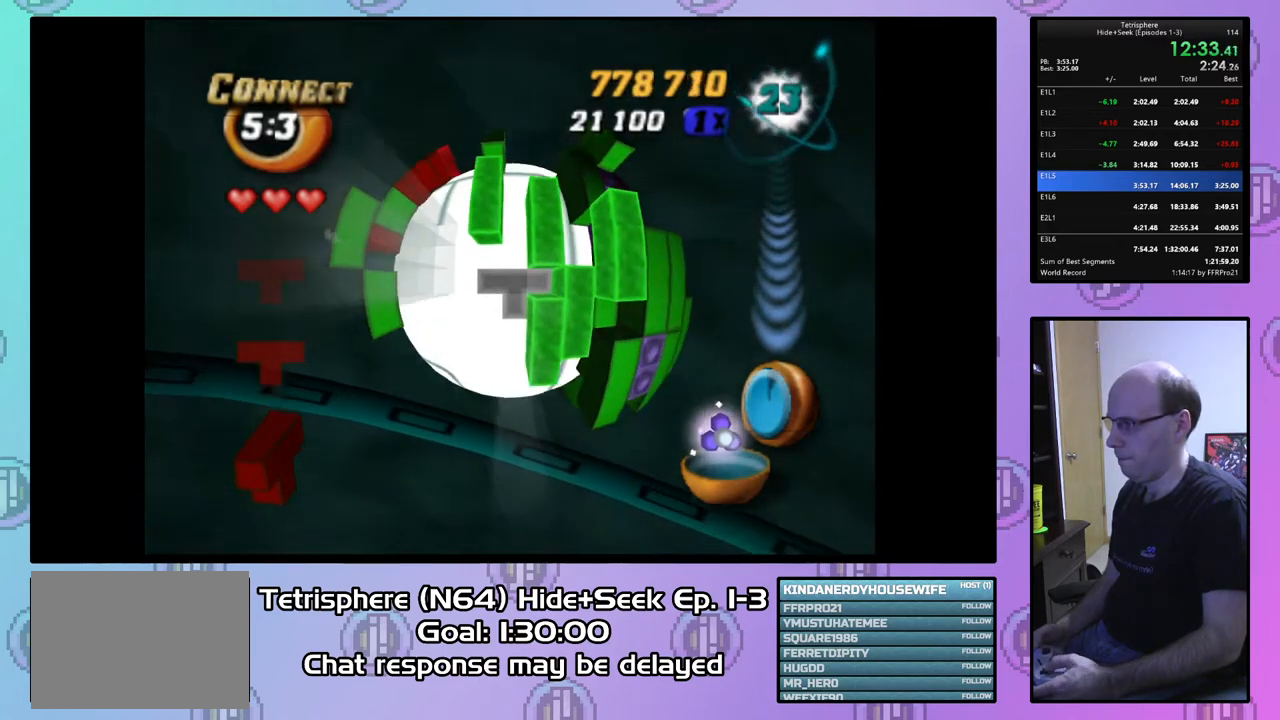
{"buttons": [], "right_stick": "center", "events": [[33, "DPAD_LEFT", "up"], [167, "DPAD_LEFT", "down"], [233, "DPAD_LEFT", "up"]]}
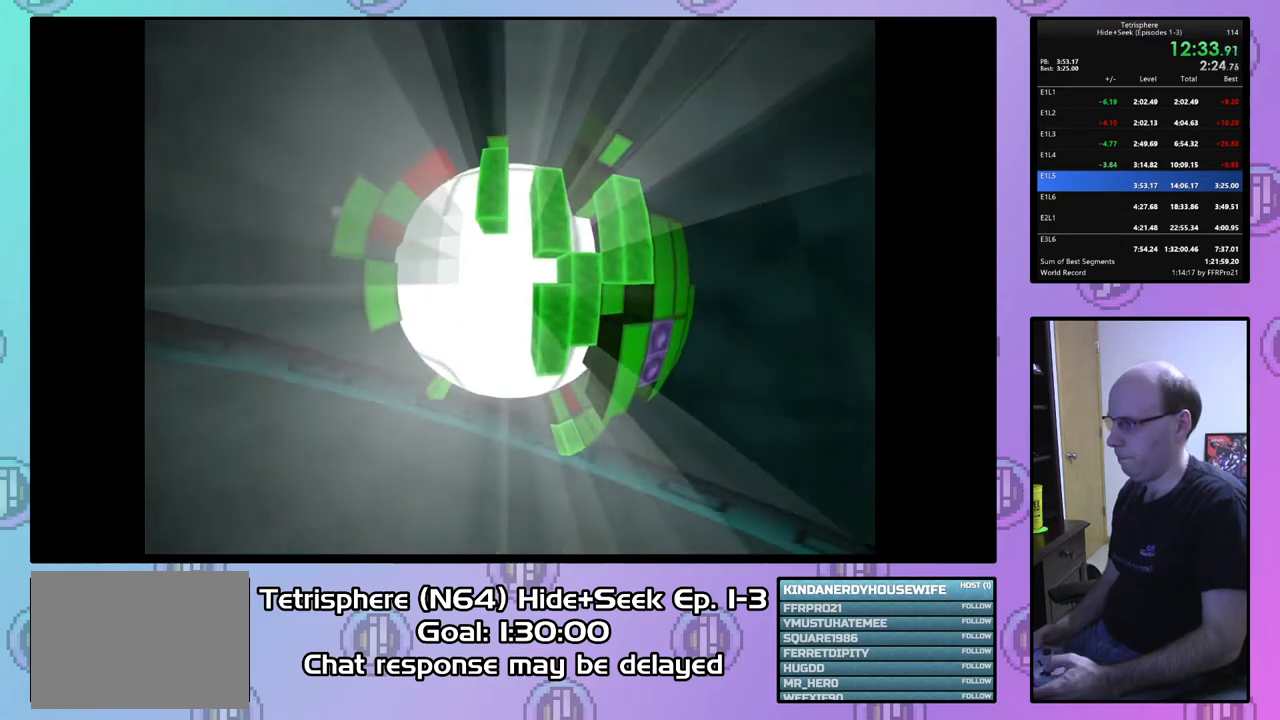
{"buttons": ["CROSS", "CIRCLE"], "right_stick": "center", "events": [[33, "CIRCLE", "down"], [33, "CROSS", "down"], [100, "CROSS", "up"], [133, "CIRCLE", "up"], [200, "CIRCLE", "down"], [200, "CROSS", "down"], [267, "CROSS", "up"], [300, "CIRCLE", "up"], [333, "CIRCLE", "down"], [367, "CROSS", "down"], [433, "CIRCLE", "up"], [433, "CROSS", "up"], [500, "CIRCLE", "down"], [500, "CROSS", "down"]]}
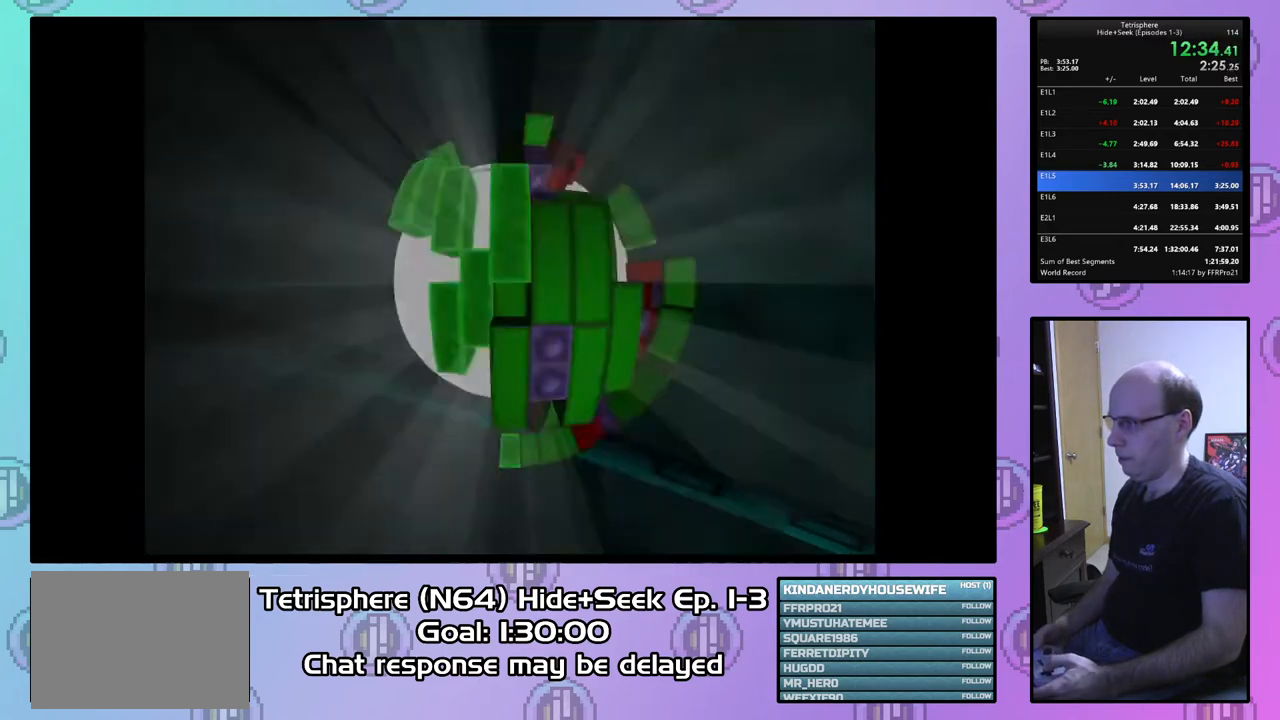
{"buttons": [], "right_stick": "center", "events": [[100, "CIRCLE", "up"], [100, "CROSS", "up"], [167, "CIRCLE", "down"], [167, "CROSS", "down"], [233, "CIRCLE", "up"], [233, "CROSS", "up"], [300, "CIRCLE", "down"], [300, "CROSS", "down"], [367, "CIRCLE", "up"], [367, "CROSS", "up"], [433, "CIRCLE", "down"], [433, "CROSS", "down"], [500, "CIRCLE", "up"], [500, "CROSS", "up"]]}
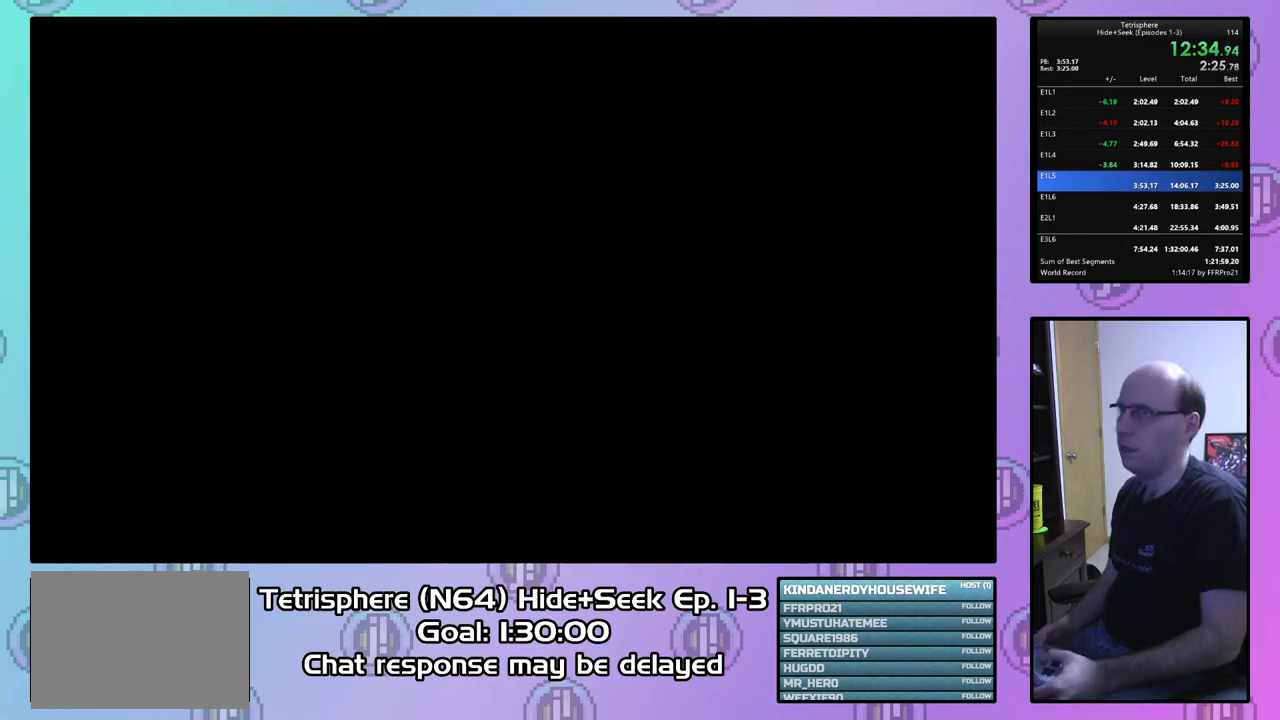
{"buttons": [], "right_stick": "center", "events": []}
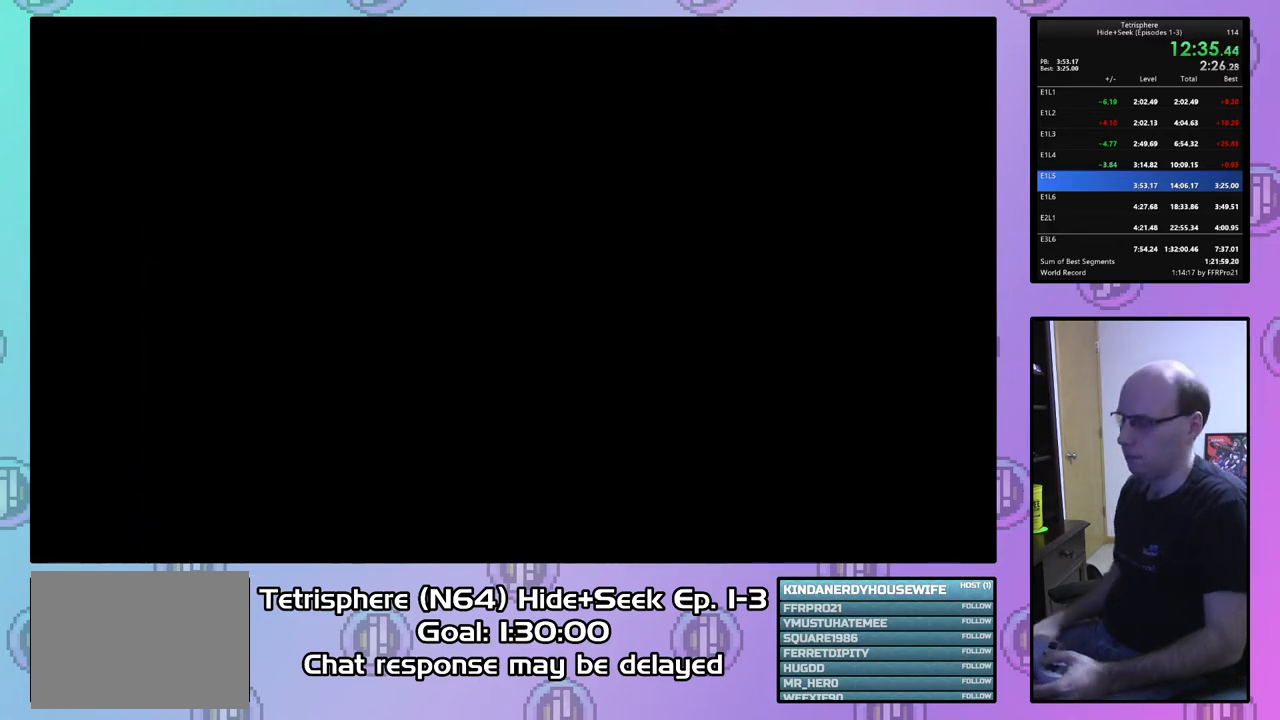
{"buttons": ["CROSS"], "right_stick": "center", "events": [[433, "CROSS", "down"]]}
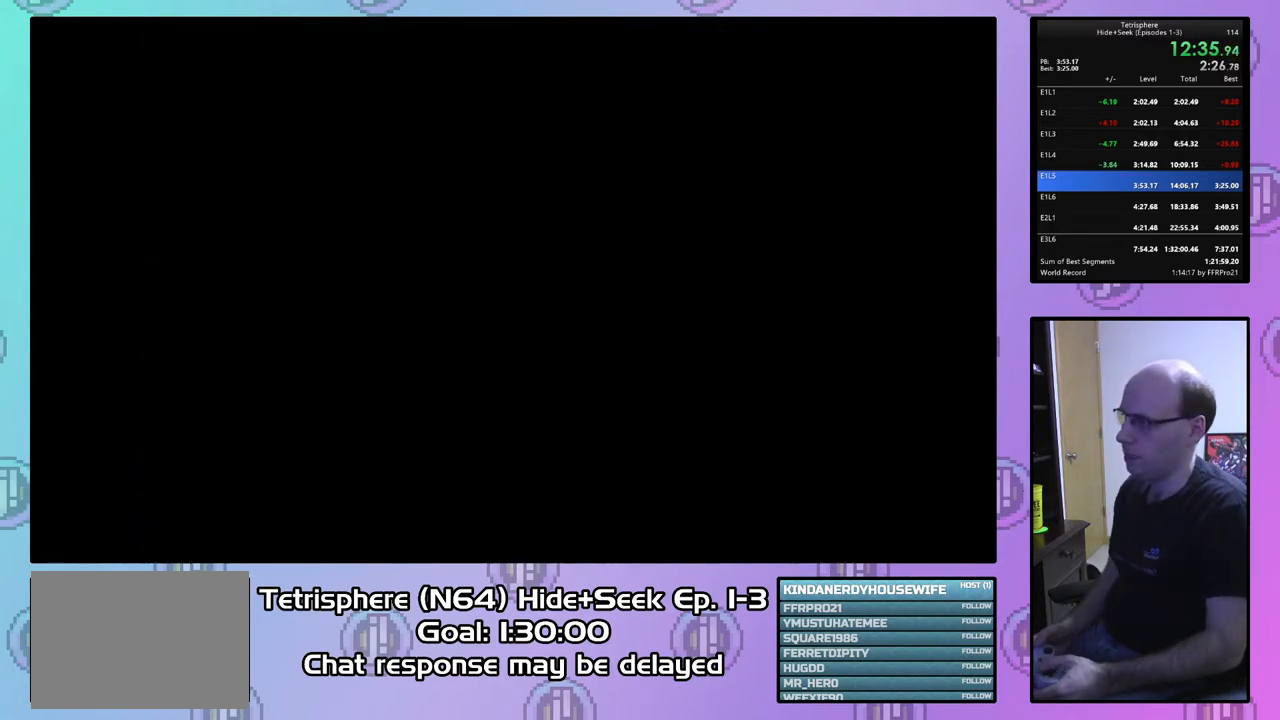
{"buttons": ["CROSS", "CIRCLE"], "right_stick": "center", "events": [[67, "CIRCLE", "down"], [67, "CROSS", "up"], [100, "CIRCLE", "up"], [133, "CIRCLE", "down"], [167, "CROSS", "down"], [267, "CIRCLE", "up"], [267, "CROSS", "up"], [300, "CIRCLE", "down"], [333, "CROSS", "down"], [400, "CROSS", "up"], [433, "CIRCLE", "up"], [500, "CIRCLE", "down"], [500, "CROSS", "down"]]}
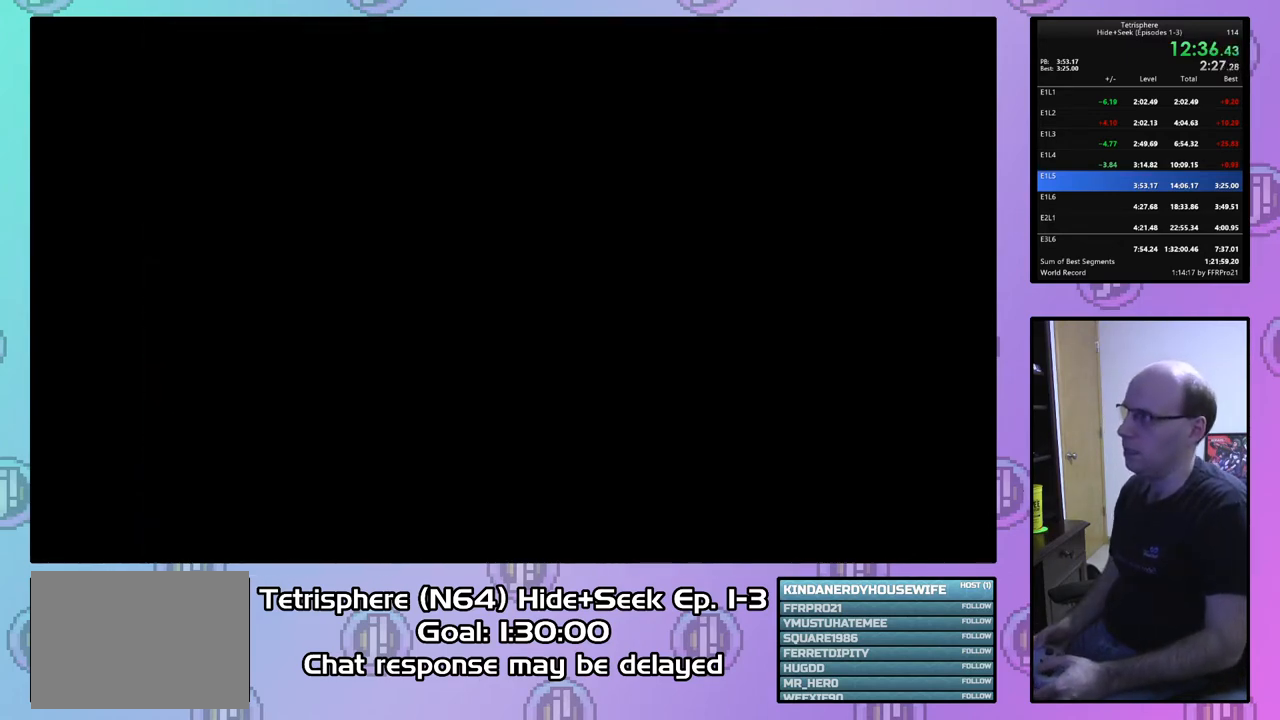
{"buttons": ["CROSS", "CIRCLE"], "right_stick": "center", "events": [[67, "CROSS", "up"], [100, "CIRCLE", "up"], [133, "CIRCLE", "down"], [133, "CROSS", "down"], [233, "CROSS", "up"], [267, "CIRCLE", "up"], [333, "CIRCLE", "down"], [333, "CROSS", "down"], [400, "CIRCLE", "up"], [400, "CROSS", "up"], [500, "CIRCLE", "down"], [500, "CROSS", "down"]]}
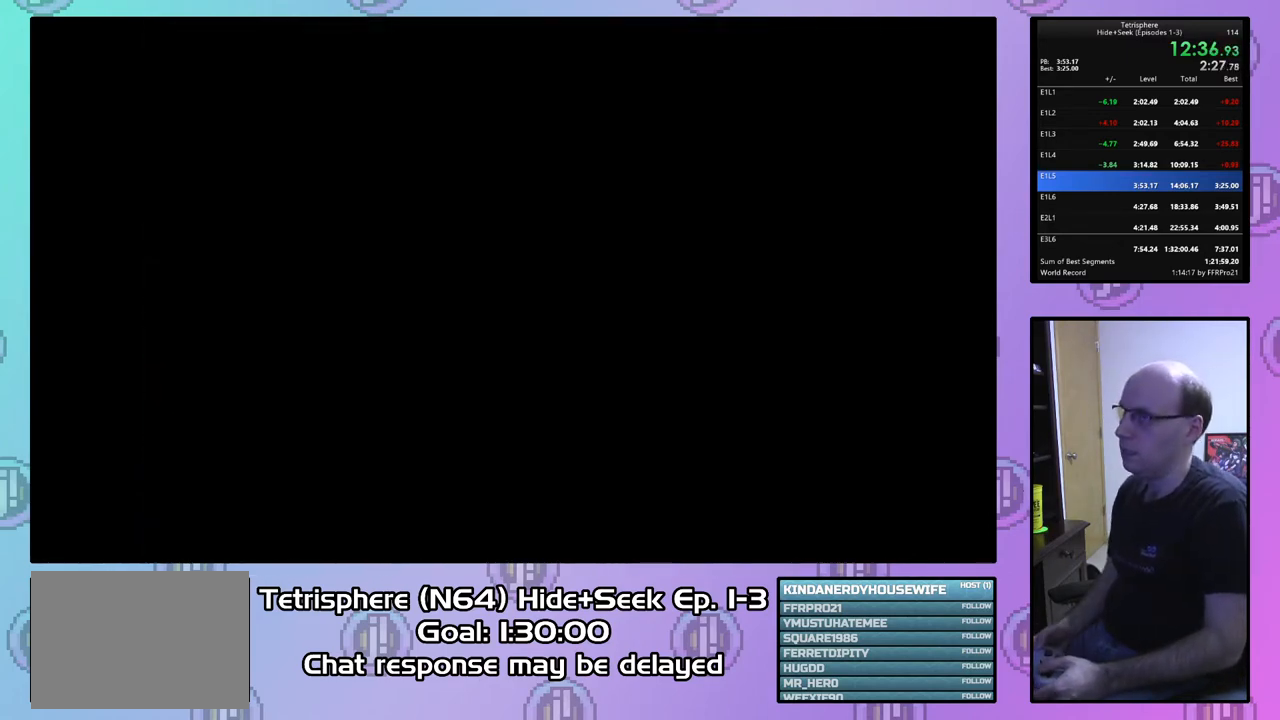
{"buttons": ["CROSS", "CIRCLE"], "right_stick": "center", "events": [[100, "CIRCLE", "up"], [100, "CROSS", "up"], [167, "CIRCLE", "down"], [167, "CROSS", "down"], [233, "CROSS", "up"], [267, "CIRCLE", "up"], [333, "CIRCLE", "down"], [333, "CROSS", "down"], [400, "CROSS", "up"], [433, "CIRCLE", "up"], [467, "CIRCLE", "down"], [500, "CROSS", "down"]]}
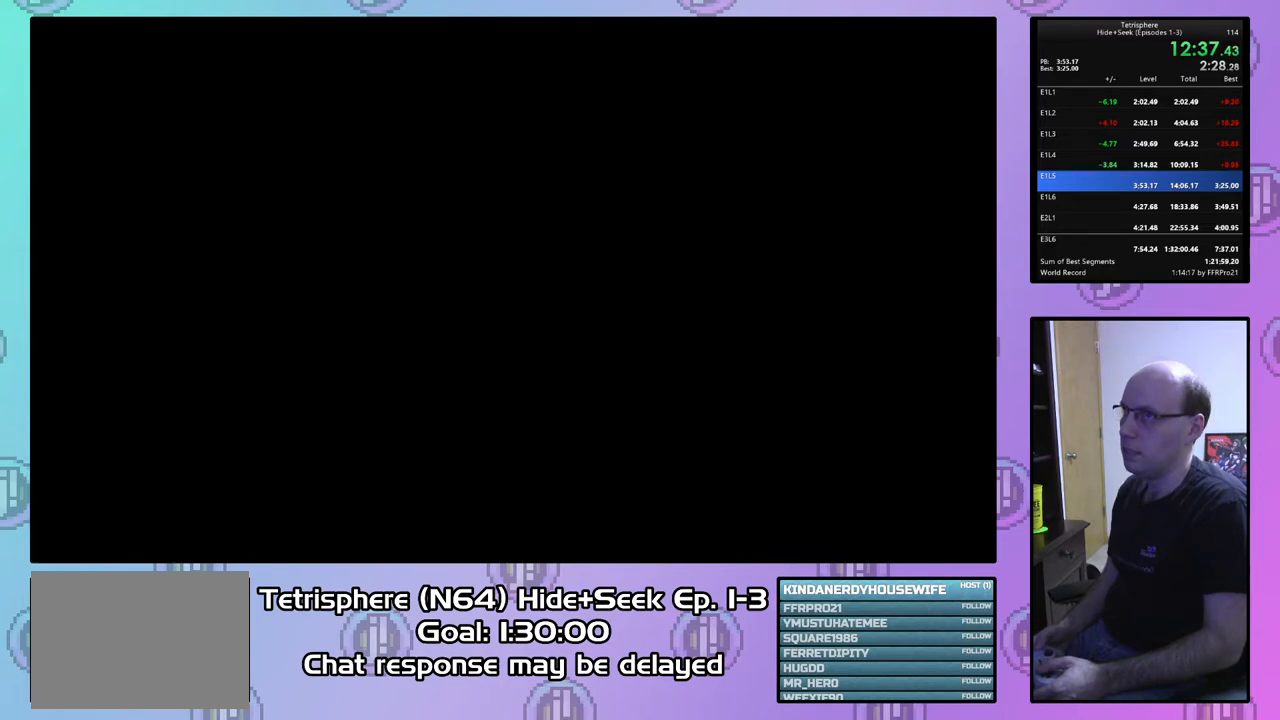
{"buttons": ["CROSS", "CIRCLE"], "right_stick": "center", "events": [[67, "CROSS", "up"], [100, "CIRCLE", "up"], [167, "CIRCLE", "down"], [167, "CROSS", "down"], [233, "CROSS", "up"], [267, "CIRCLE", "up"], [300, "CIRCLE", "down"], [333, "CROSS", "down"], [400, "CIRCLE", "up"], [400, "CROSS", "up"], [467, "CIRCLE", "down"], [467, "CROSS", "down"]]}
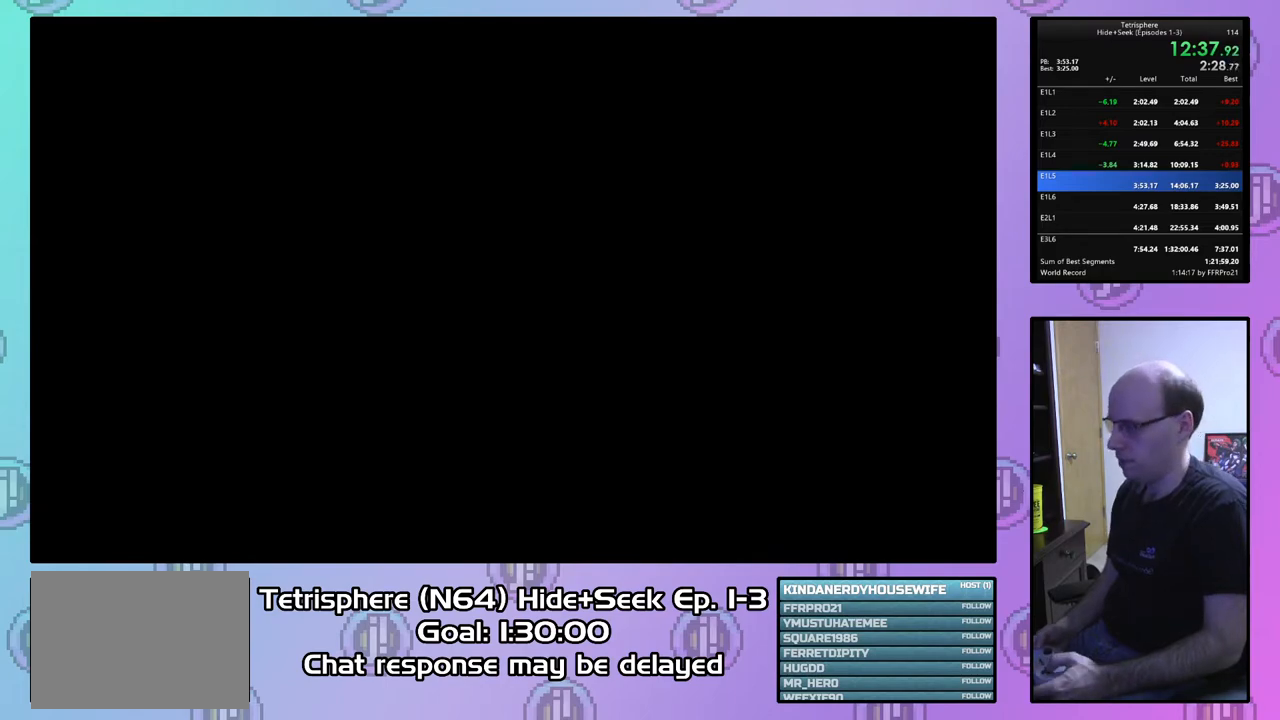
{"buttons": ["CROSS", "CIRCLE"], "right_stick": "center", "events": [[67, "CROSS", "up"], [100, "CIRCLE", "up"], [133, "CIRCLE", "down"], [133, "CROSS", "down"], [233, "CROSS", "up"], [267, "CIRCLE", "up"], [300, "CIRCLE", "down"], [333, "CROSS", "down"], [400, "CROSS", "up"], [433, "CIRCLE", "up"], [467, "CIRCLE", "down"], [467, "CROSS", "down"]]}
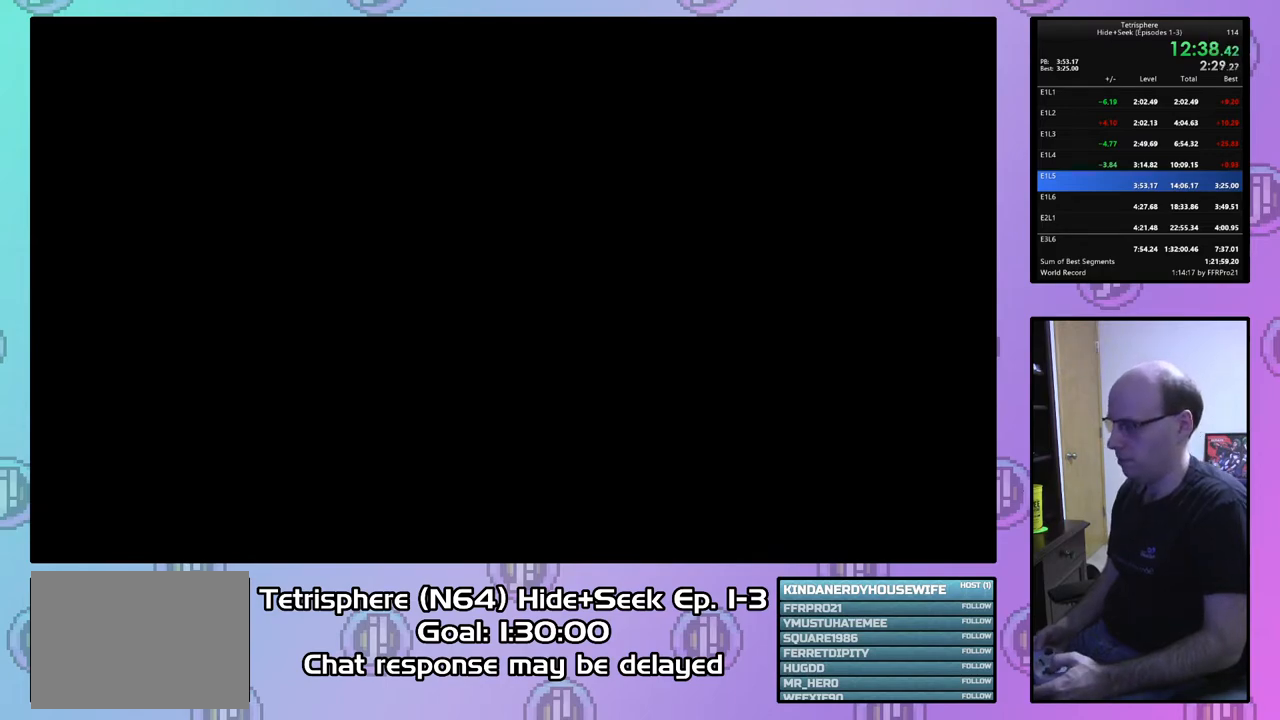
{"buttons": ["CIRCLE"], "right_stick": "center", "events": [[67, "CIRCLE", "up"], [67, "CROSS", "up"], [133, "CIRCLE", "down"], [133, "CROSS", "down"], [200, "CROSS", "up"], [233, "CIRCLE", "up"], [300, "CIRCLE", "down"], [400, "CIRCLE", "up"], [433, "CIRCLE", "down"], [433, "CROSS", "down"], [500, "CROSS", "up"]]}
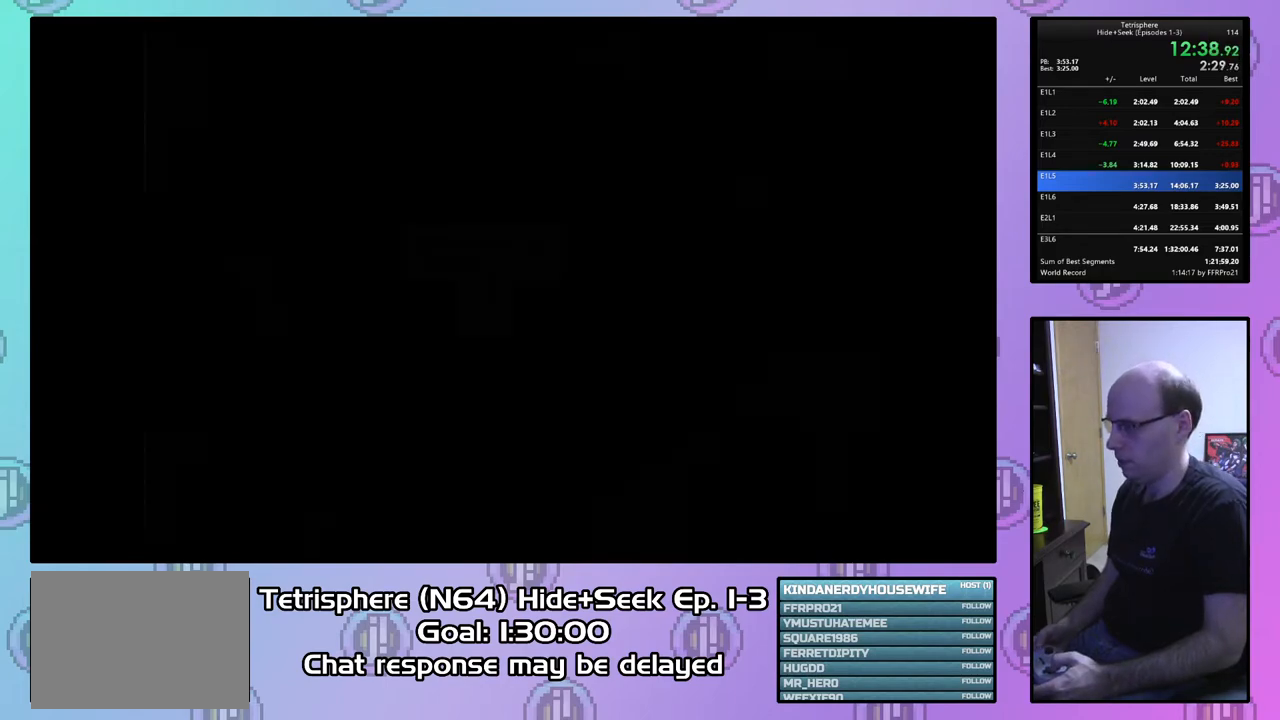
{"buttons": [], "right_stick": "center", "events": [[33, "CIRCLE", "up"], [100, "CIRCLE", "down"], [100, "CROSS", "down"], [167, "CIRCLE", "up"], [167, "CROSS", "up"], [267, "CIRCLE", "down"], [267, "CROSS", "down"], [333, "CROSS", "up"], [367, "CIRCLE", "up"], [400, "CIRCLE", "down"], [433, "CROSS", "down"], [467, "CROSS", "up"], [500, "CIRCLE", "up"]]}
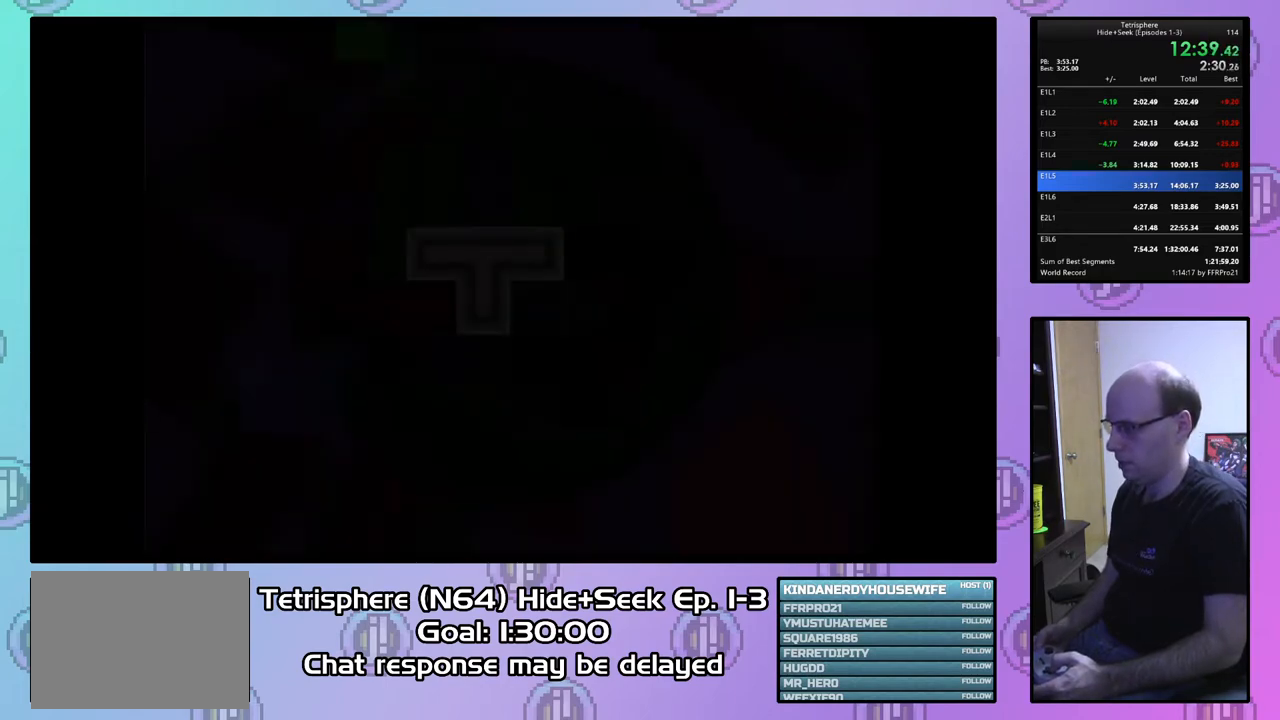
{"buttons": ["DPAD_LEFT"], "right_stick": "center", "events": [[333, "DPAD_LEFT", "down"], [400, "DPAD_LEFT", "up"], [467, "DPAD_LEFT", "down"]]}
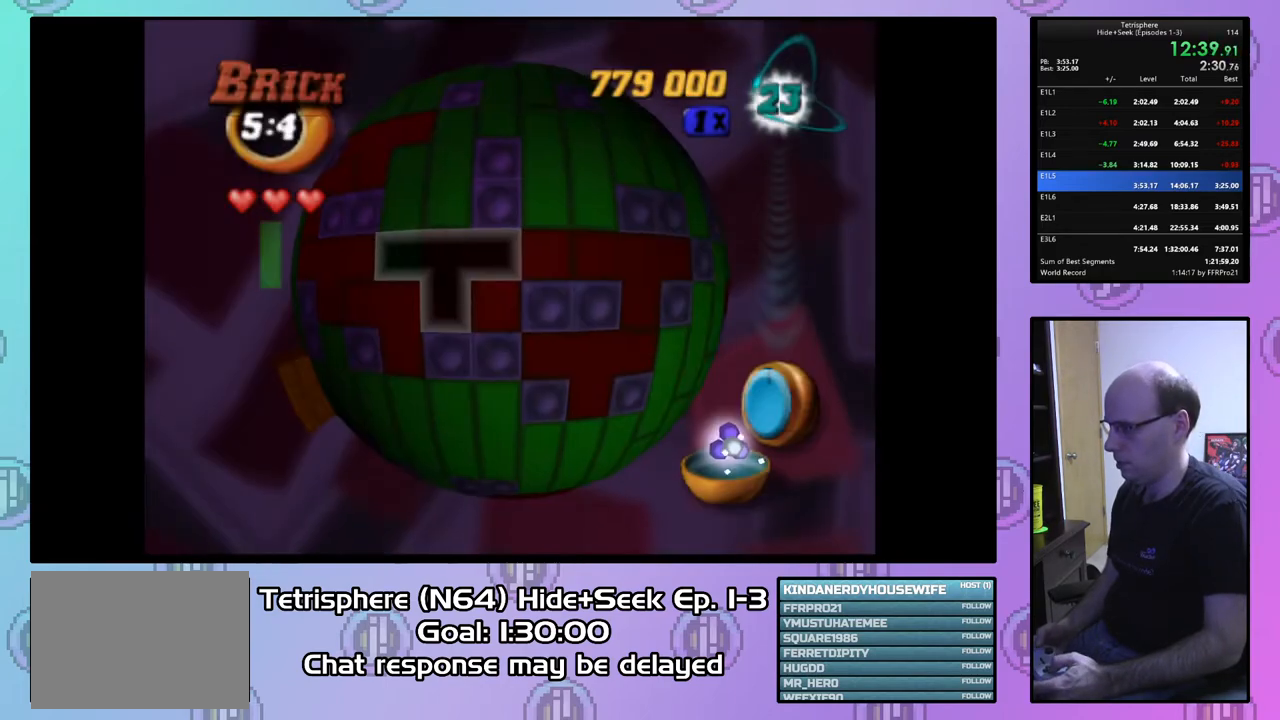
{"buttons": [], "right_stick": "center", "events": [[67, "DPAD_LEFT", "up"], [133, "DPAD_LEFT", "down"], [200, "DPAD_LEFT", "up"], [300, "DPAD_DOWN", "down"], [400, "DPAD_DOWN", "up"]]}
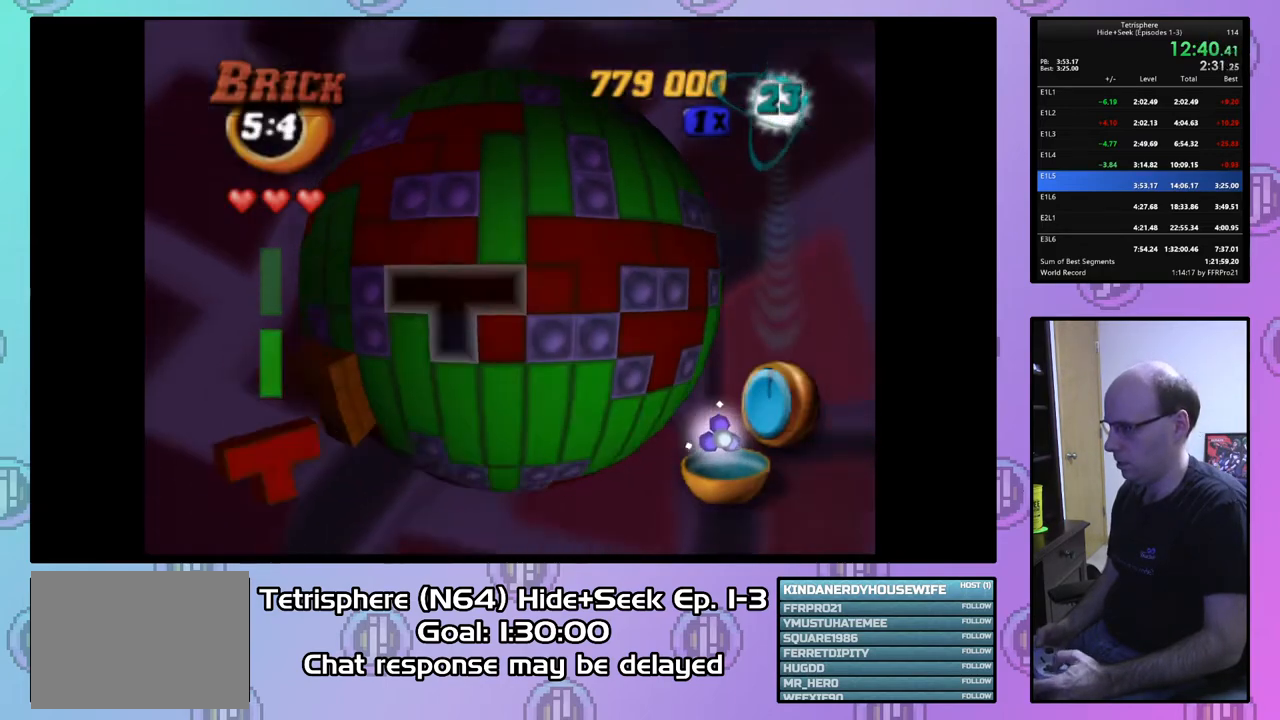
{"buttons": ["CIRCLE"], "right_stick": "center", "events": [[67, "DPAD_UP", "down"], [167, "DPAD_UP", "up"], [300, "DPAD_LEFT", "down"], [400, "DPAD_LEFT", "up"], [433, "CIRCLE", "down"]]}
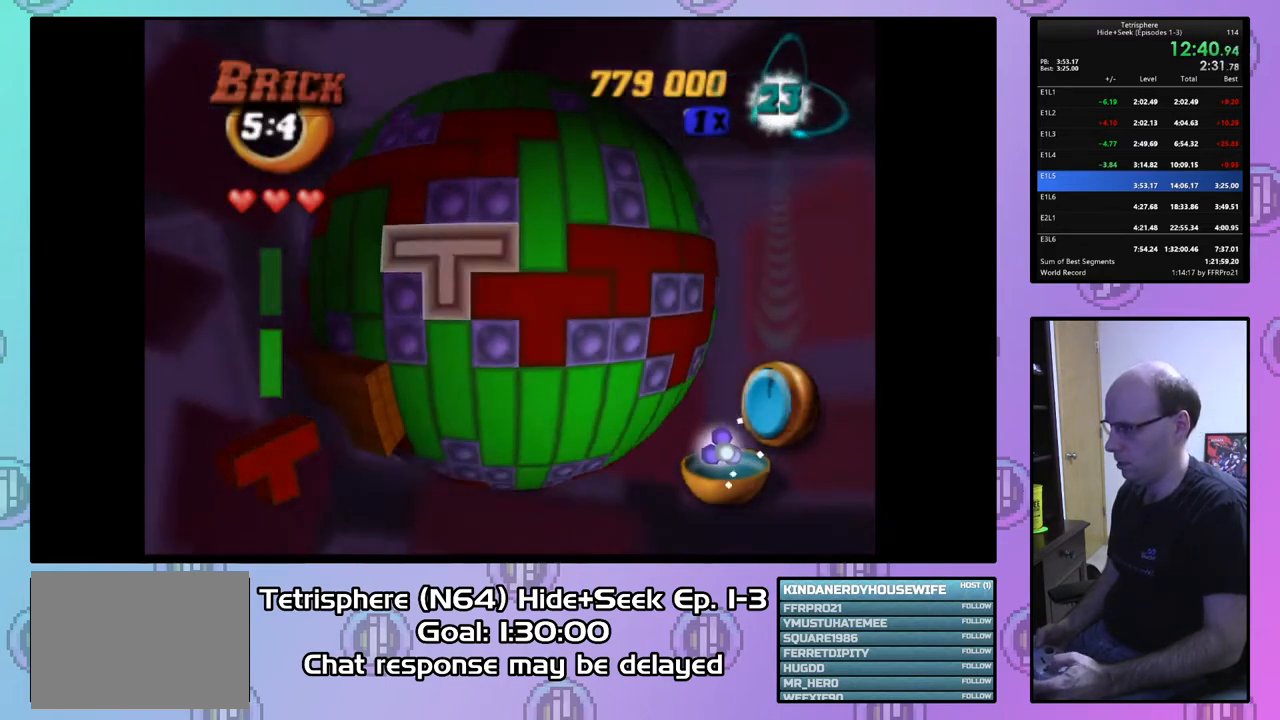
{"buttons": [], "right_stick": "center", "events": [[33, "CIRCLE", "up"], [133, "DPAD_LEFT", "down"], [233, "DPAD_LEFT", "up"], [300, "DPAD_LEFT", "down"], [400, "DPAD_LEFT", "up"]]}
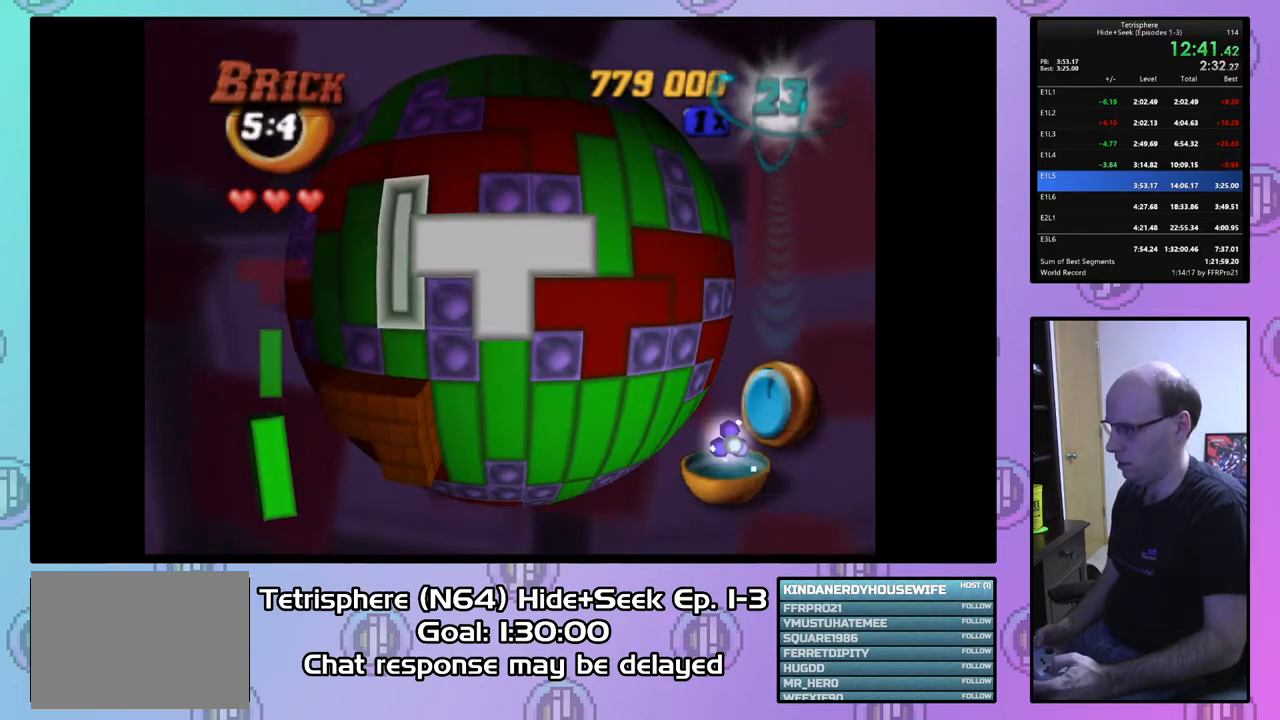
{"buttons": [], "right_stick": "center", "events": [[167, "CIRCLE", "down"], [267, "CIRCLE", "up"]]}
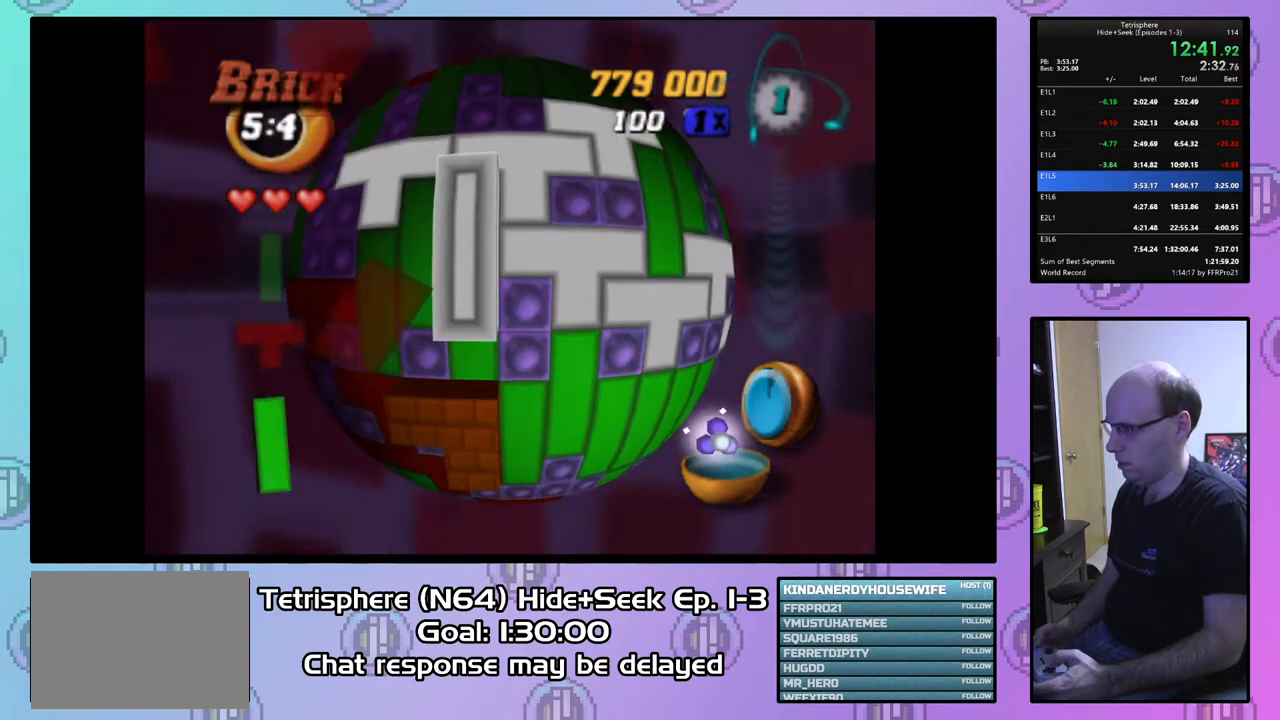
{"buttons": [], "right_stick": "center", "events": [[67, "DPAD_LEFT", "down"], [167, "DPAD_LEFT", "up"], [267, "DPAD_DOWN", "down"], [333, "DPAD_DOWN", "up"], [400, "DPAD_DOWN", "down"], [500, "DPAD_DOWN", "up"]]}
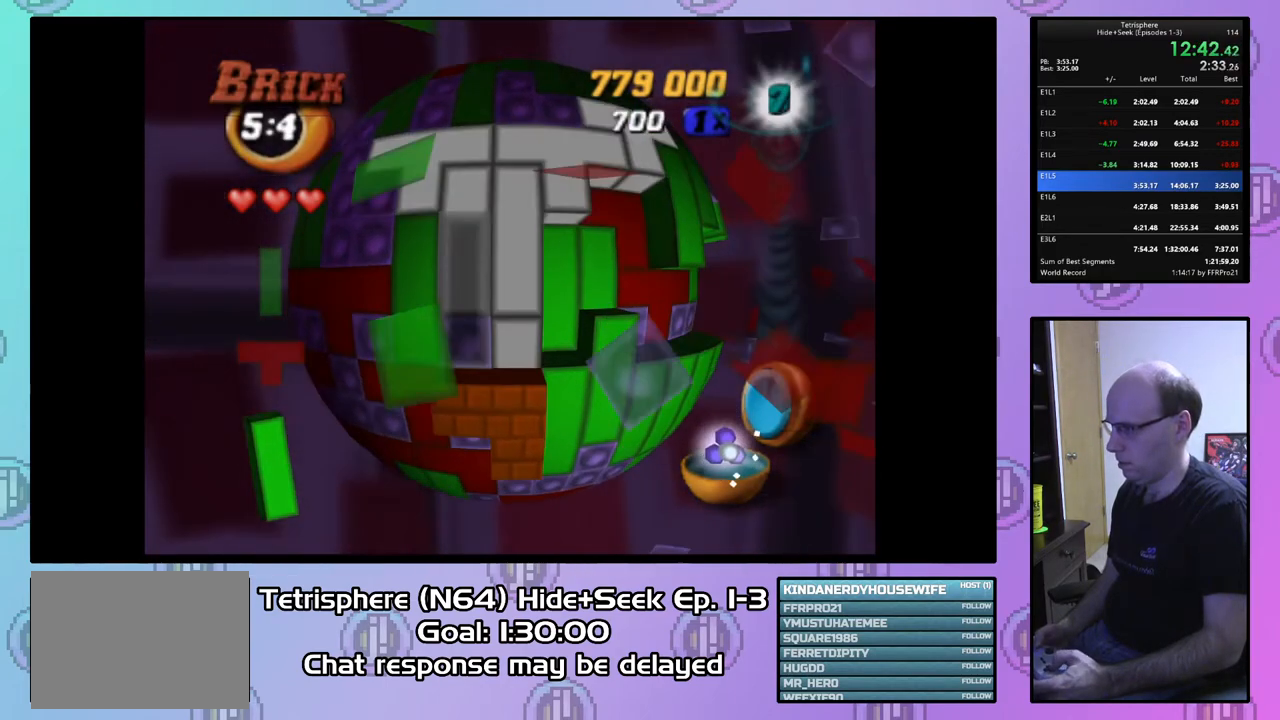
{"buttons": [], "right_stick": "center", "events": [[233, "DPAD_RIGHT", "down"], [300, "DPAD_RIGHT", "up"], [400, "DPAD_RIGHT", "down"], [500, "DPAD_RIGHT", "up"]]}
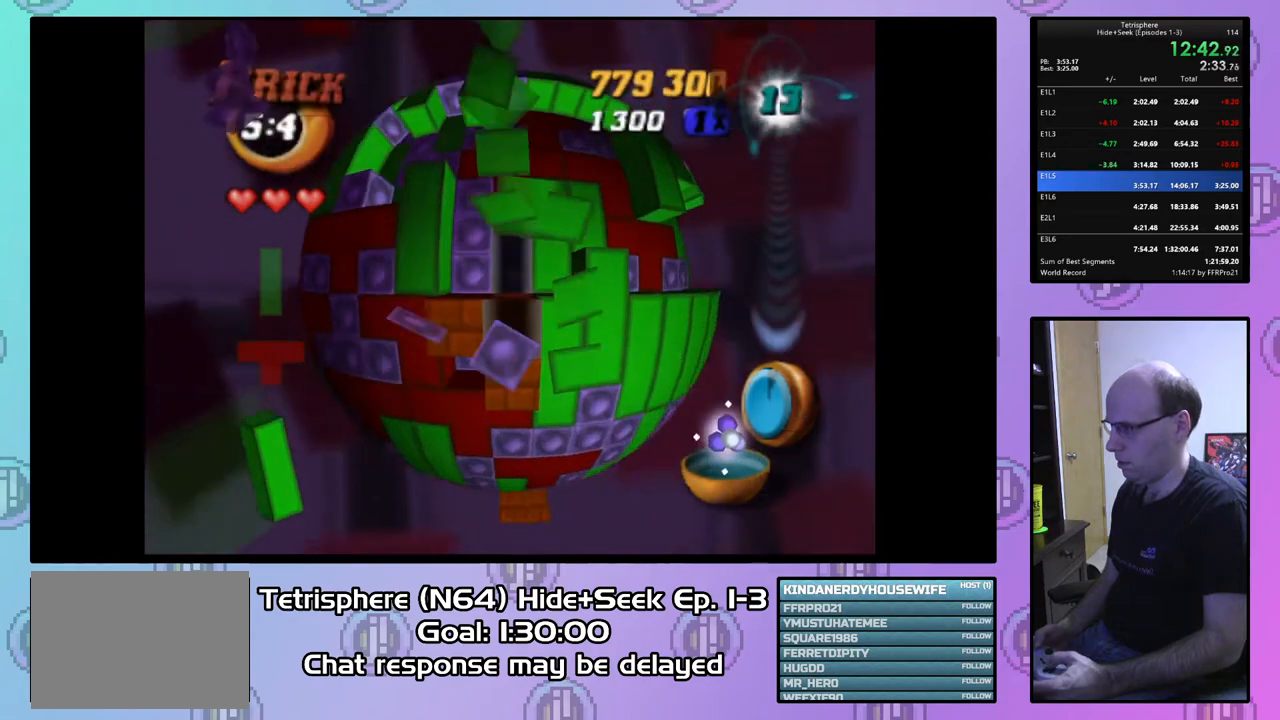
{"buttons": ["CIRCLE"], "right_stick": "center", "events": [[133, "DPAD_UP", "down"], [233, "DPAD_UP", "up"], [433, "CIRCLE", "down"]]}
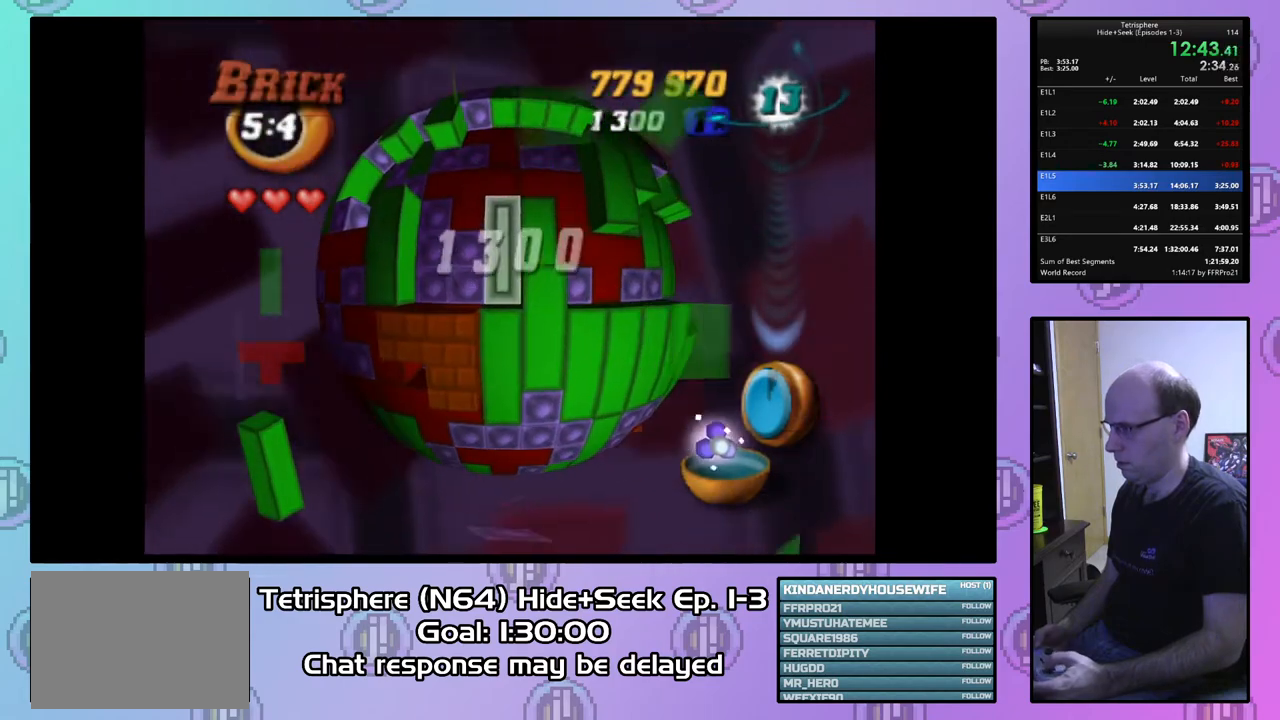
{"buttons": ["DPAD_DOWN"], "right_stick": "center", "events": [[67, "CIRCLE", "up"], [167, "DPAD_LEFT", "down"], [200, "DPAD_LEFT", "up"], [300, "DPAD_LEFT", "down"], [400, "DPAD_LEFT", "up"], [467, "DPAD_DOWN", "down"]]}
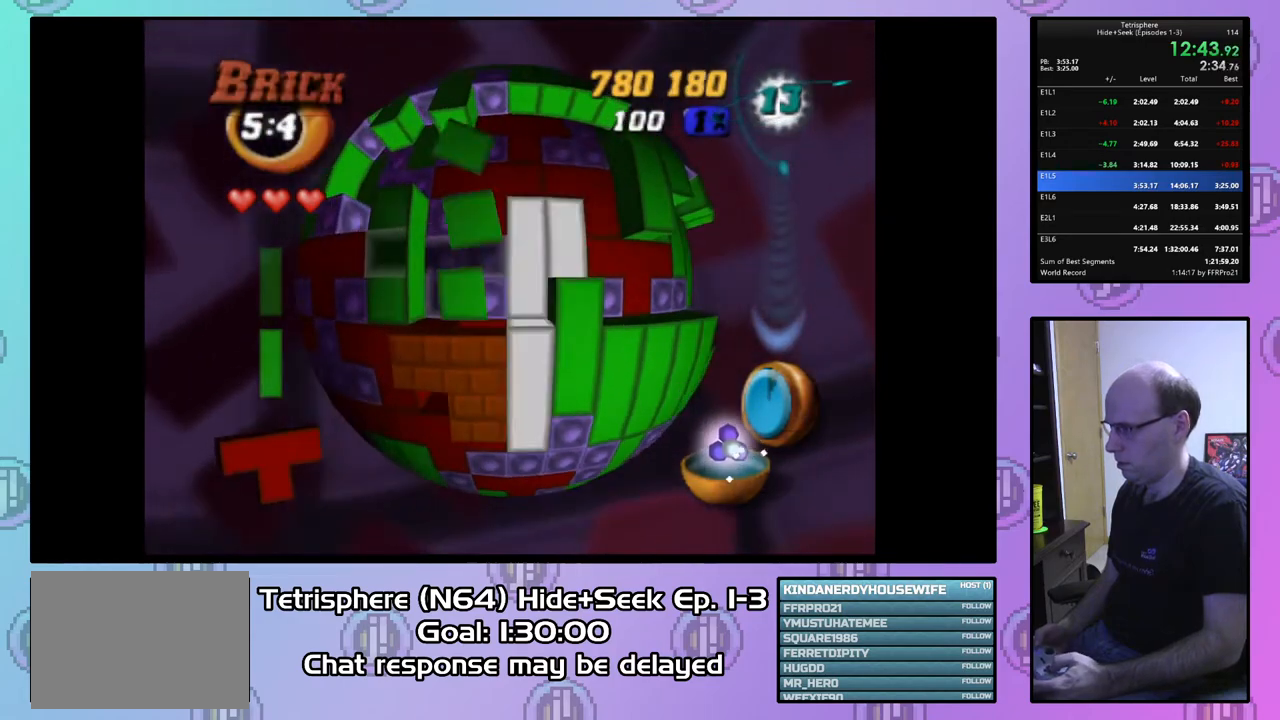
{"buttons": [], "right_stick": "center", "events": [[67, "DPAD_DOWN", "up"], [100, "DPAD_DOWN", "down"], [200, "DPAD_DOWN", "up"], [333, "DPAD_LEFT", "down"], [400, "DPAD_LEFT", "up"]]}
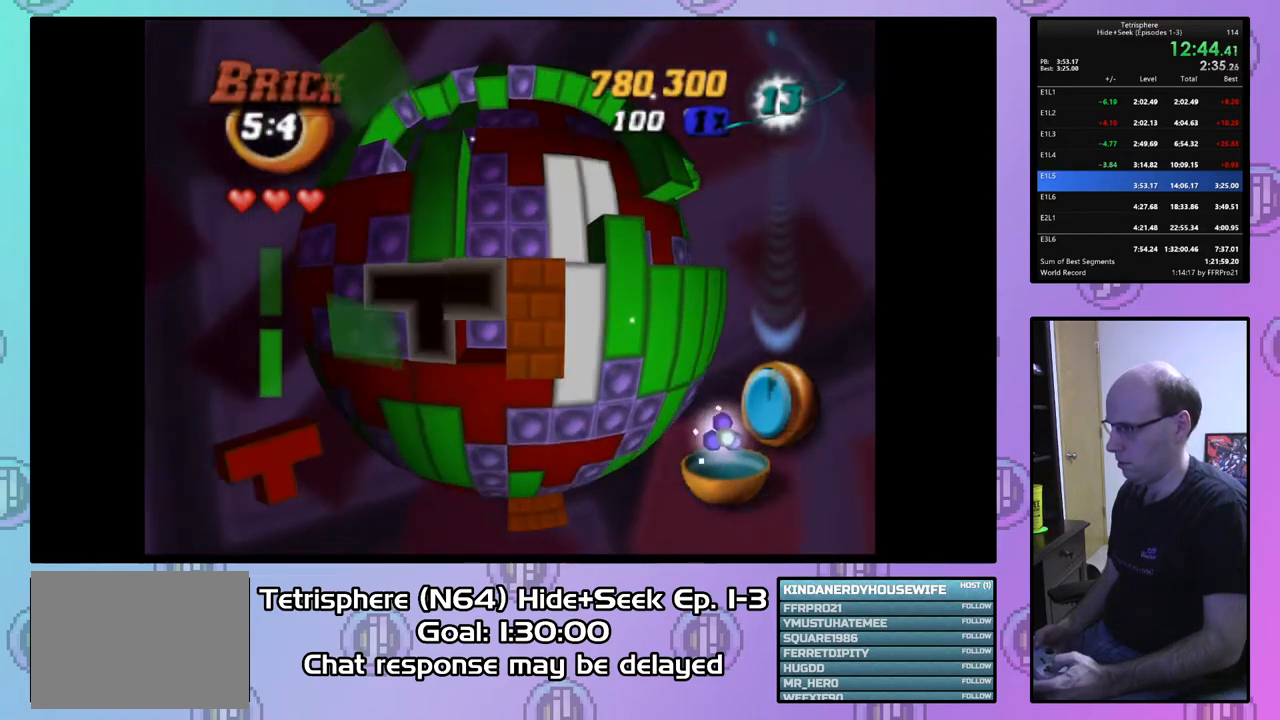
{"buttons": ["DPAD_RIGHT"], "right_stick": "center", "events": [[133, "DPAD_DOWN", "down"], [233, "DPAD_DOWN", "up"], [300, "DPAD_DOWN", "down"], [367, "DPAD_DOWN", "up"], [467, "DPAD_RIGHT", "down"]]}